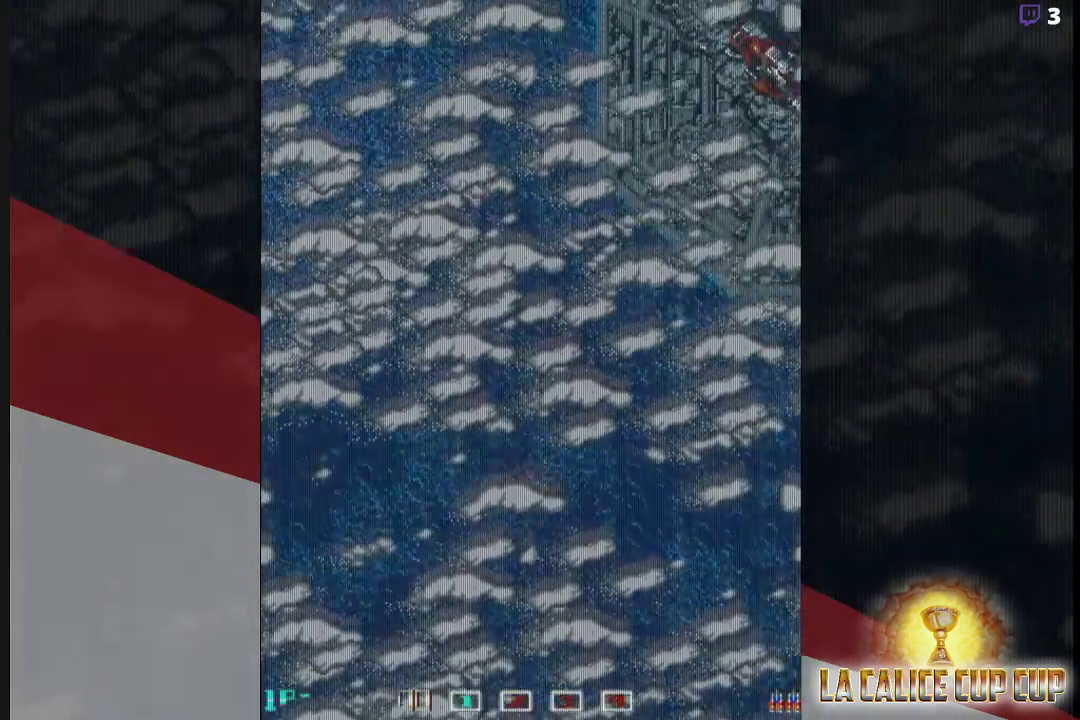
Gameplay with a controller (arcade stick); each line is a JSON object with the inputs held at the frame after it. "events" lists button and stick changes between this image and that frame as [ms after this image, input, new state], when the widget could be followed in between. Not read: L3 R3.
{"buttons": ["CROSS"], "left_stick": "center", "events": [[200, "CROSS", "down"]]}
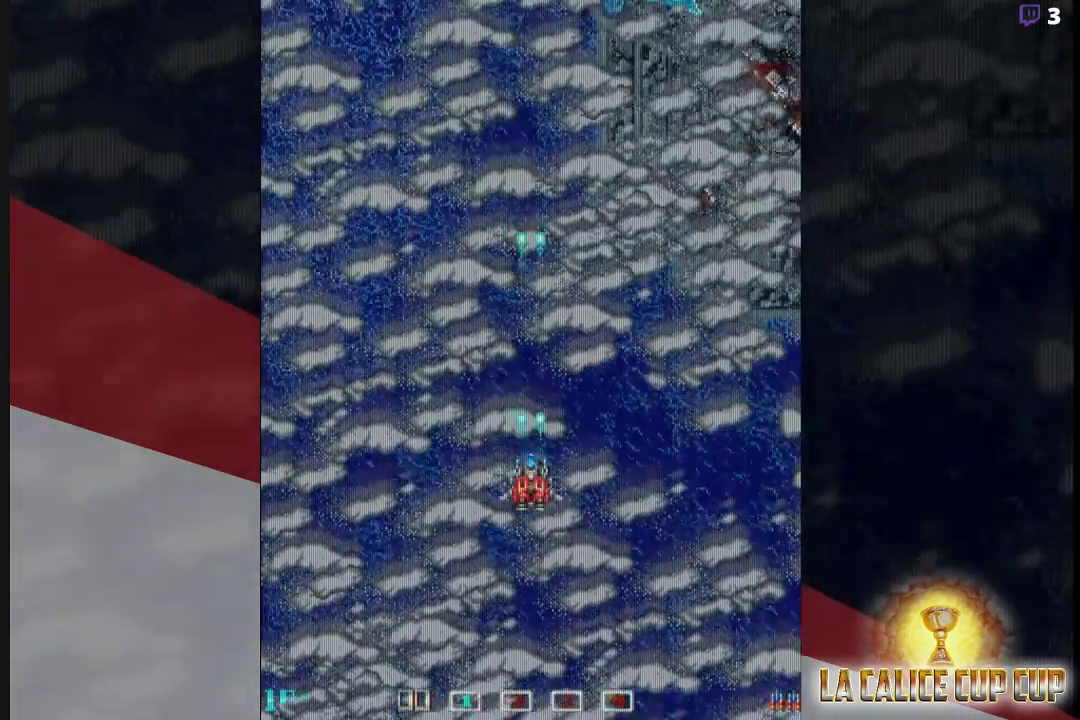
{"buttons": ["CROSS"], "left_stick": "center", "events": []}
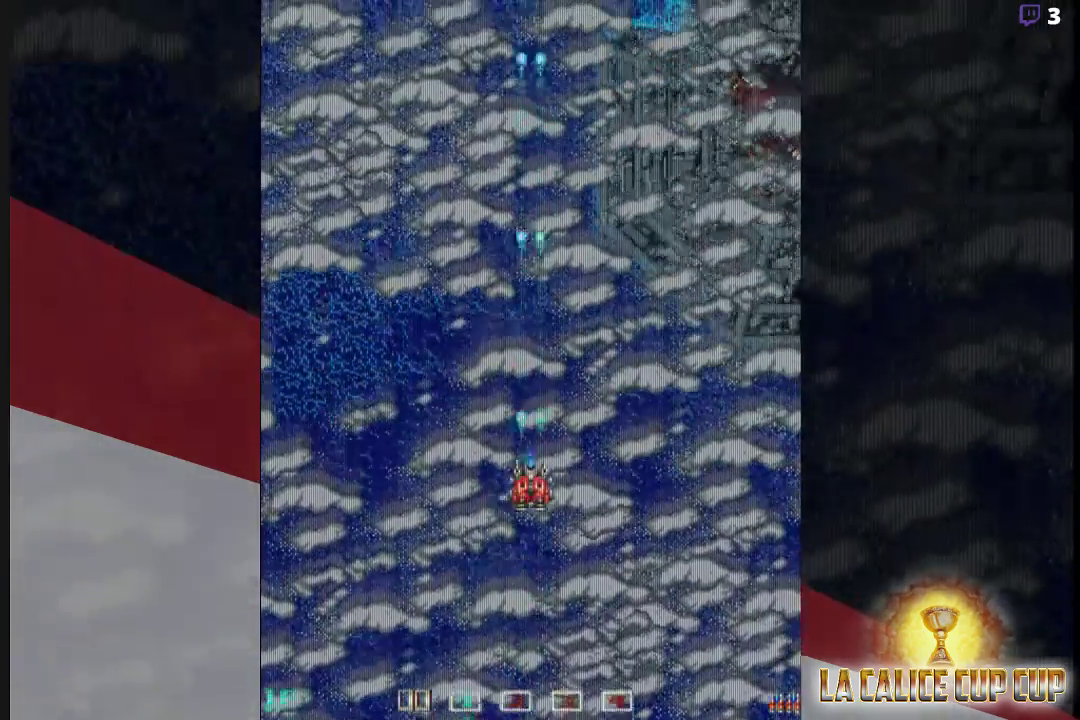
{"buttons": ["CROSS"], "left_stick": "center", "events": [[317, "CIRCLE", "down"], [400, "CIRCLE", "up"]]}
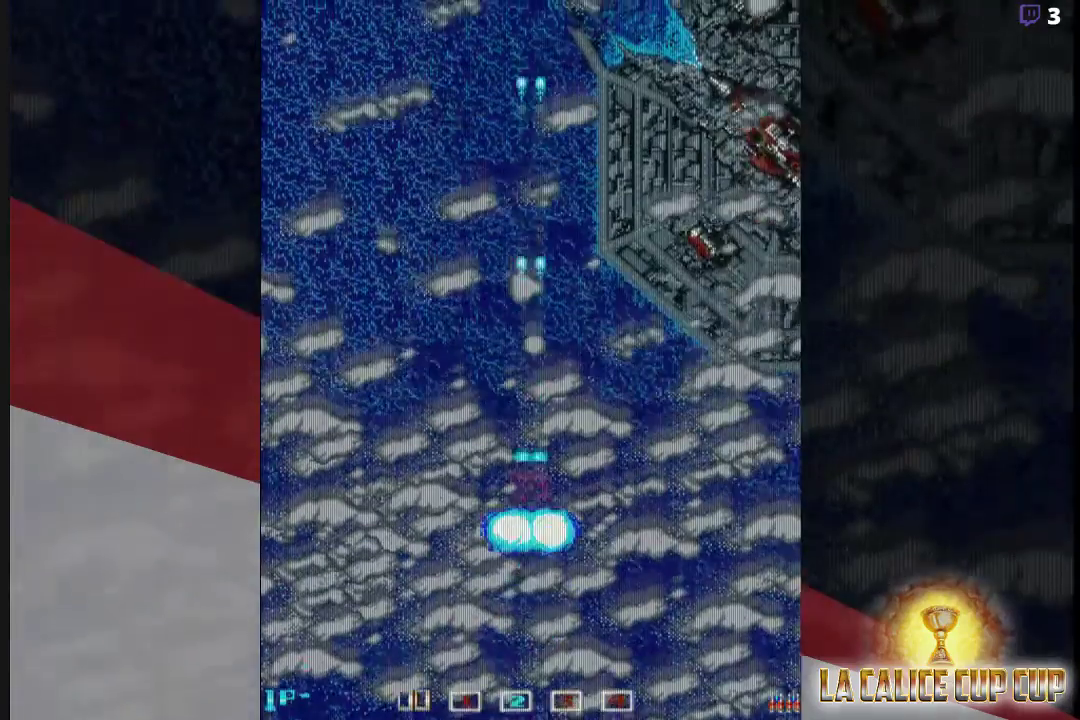
{"buttons": ["CROSS"], "left_stick": "center", "events": [[217, "CIRCLE", "down"], [267, "CIRCLE", "up"]]}
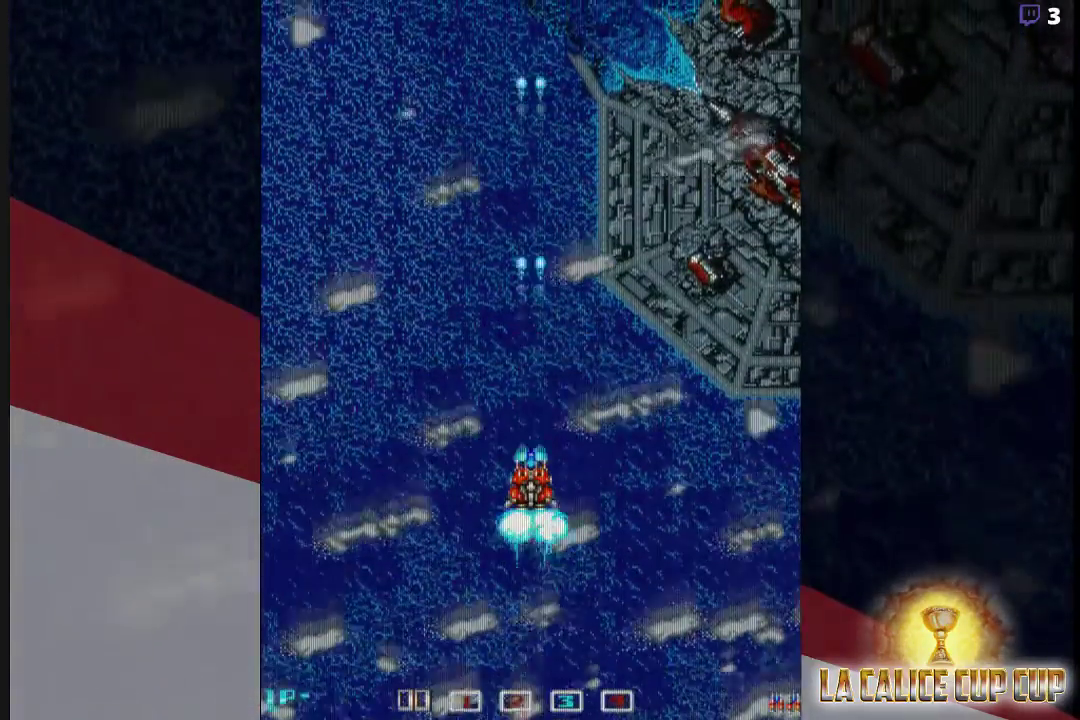
{"buttons": ["CROSS"], "left_stick": "center", "events": [[267, "left_stick", "up"], [450, "left_stick", "center"]]}
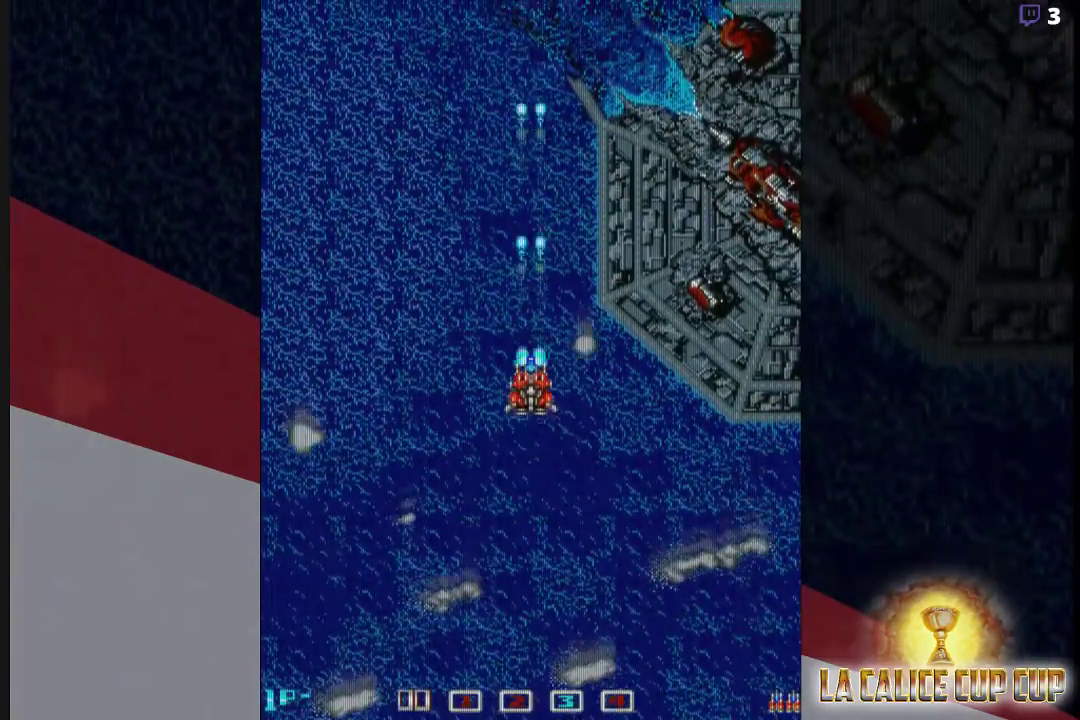
{"buttons": ["CROSS"], "left_stick": "center", "events": []}
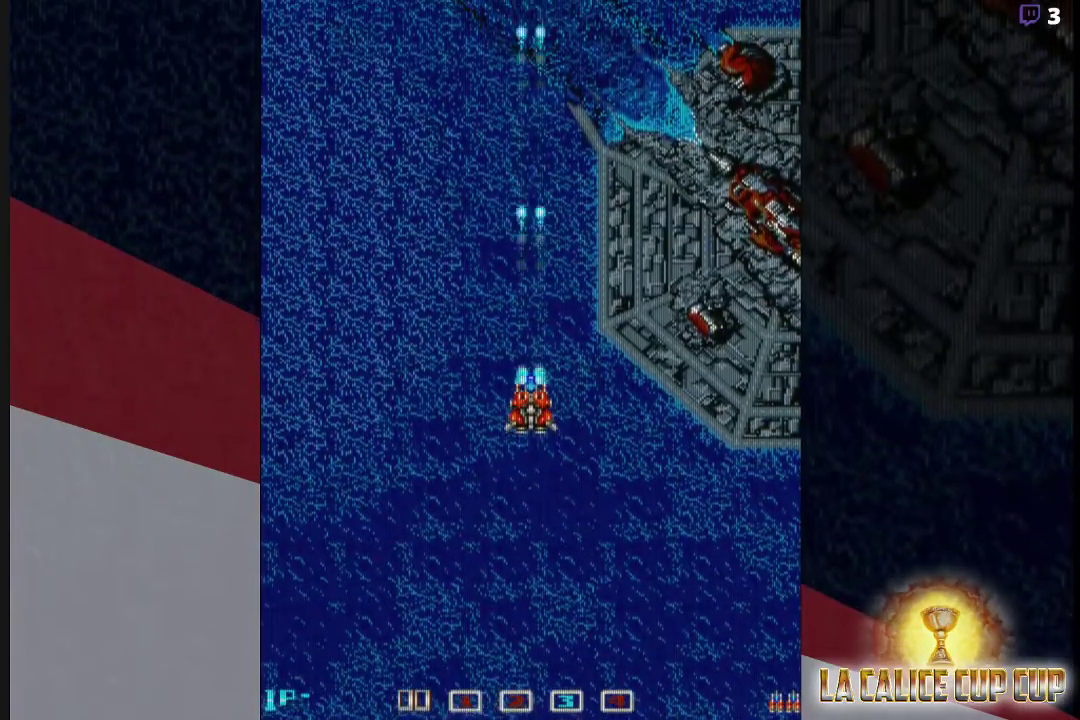
{"buttons": ["CROSS"], "left_stick": "center", "events": [[67, "left_stick", "down"], [133, "left_stick", "center"]]}
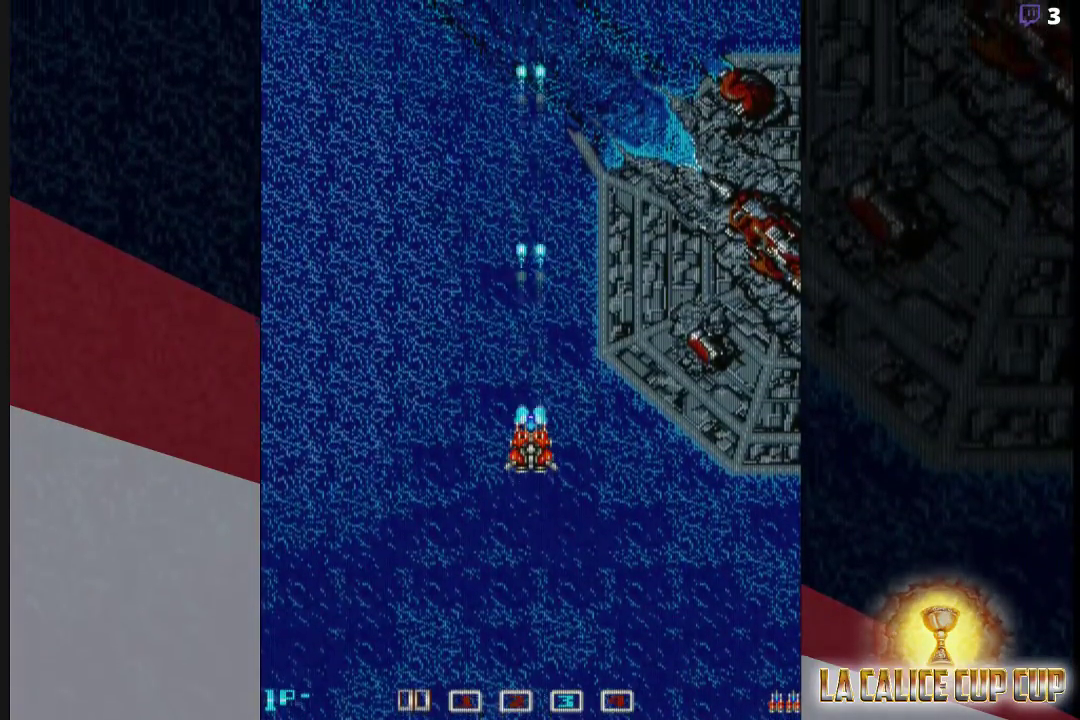
{"buttons": ["CROSS"], "left_stick": "center", "events": []}
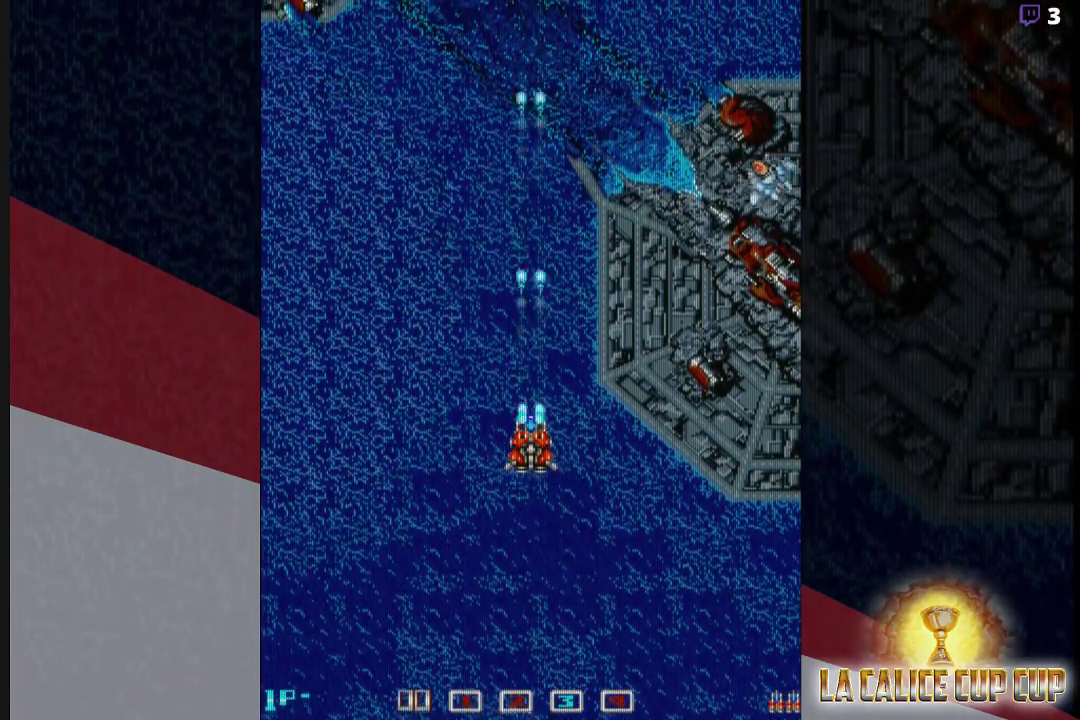
{"buttons": ["CROSS"], "left_stick": "center", "events": []}
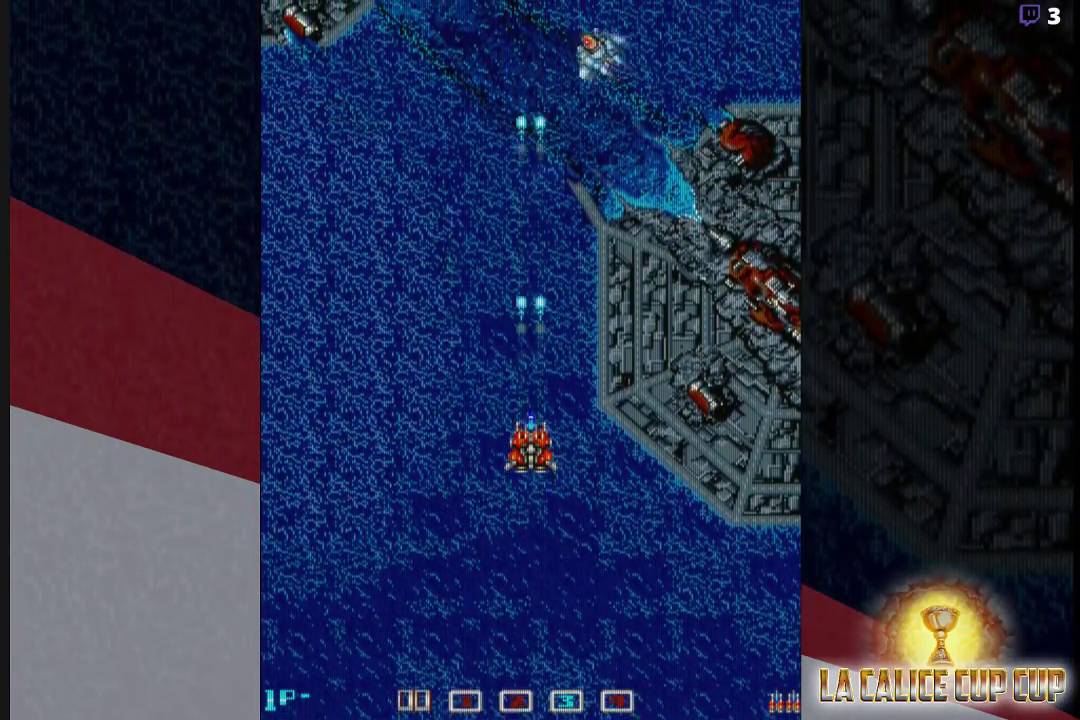
{"buttons": ["CROSS", "CIRCLE"], "left_stick": "center", "events": [[483, "CIRCLE", "down"]]}
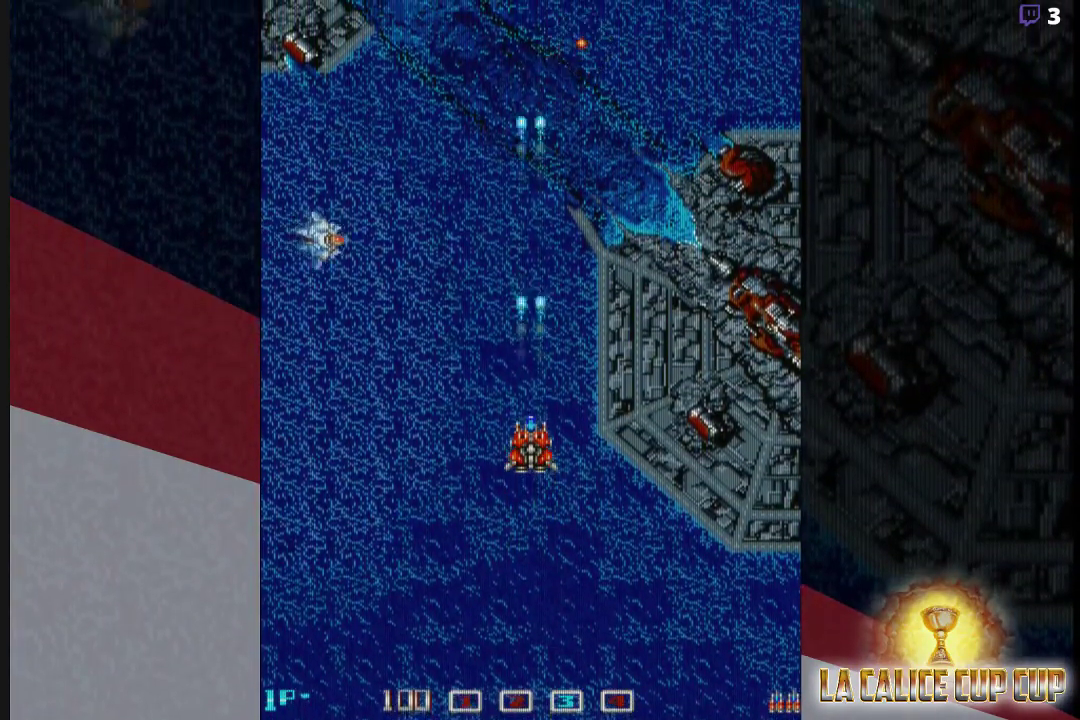
{"buttons": ["CROSS"], "left_stick": "center", "events": [[50, "CIRCLE", "up"], [167, "CIRCLE", "down"], [250, "CIRCLE", "up"]]}
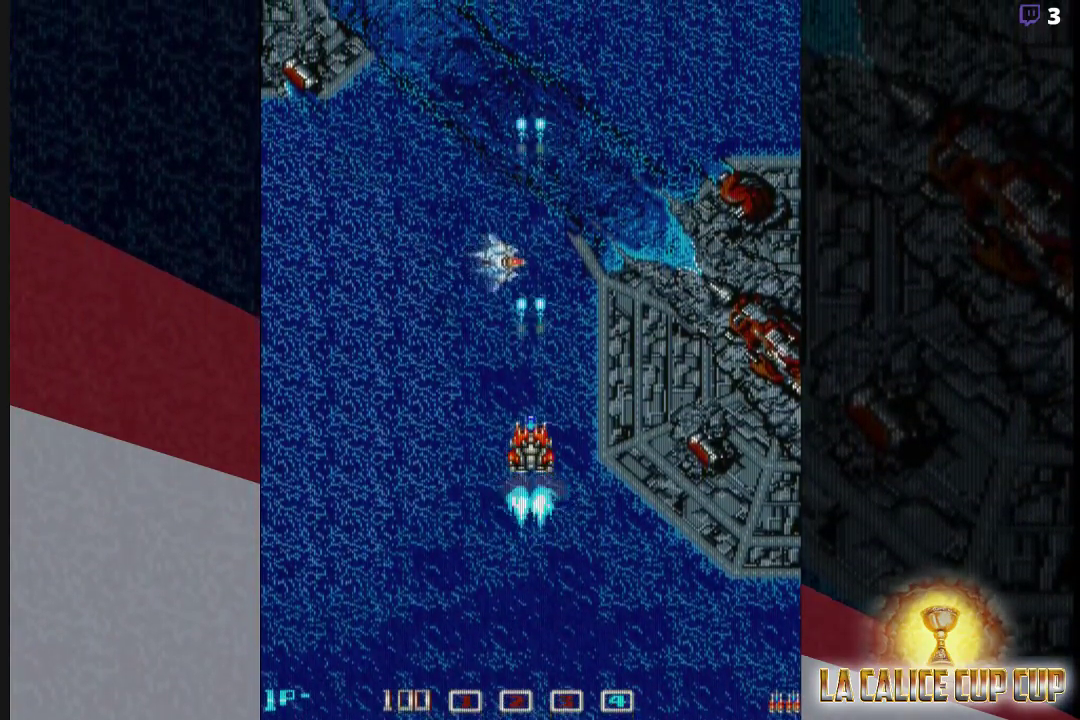
{"buttons": ["CROSS"], "left_stick": "center", "events": [[67, "CIRCLE", "down"], [167, "CIRCLE", "up"], [267, "left_stick", "down"], [383, "left_stick", "center"]]}
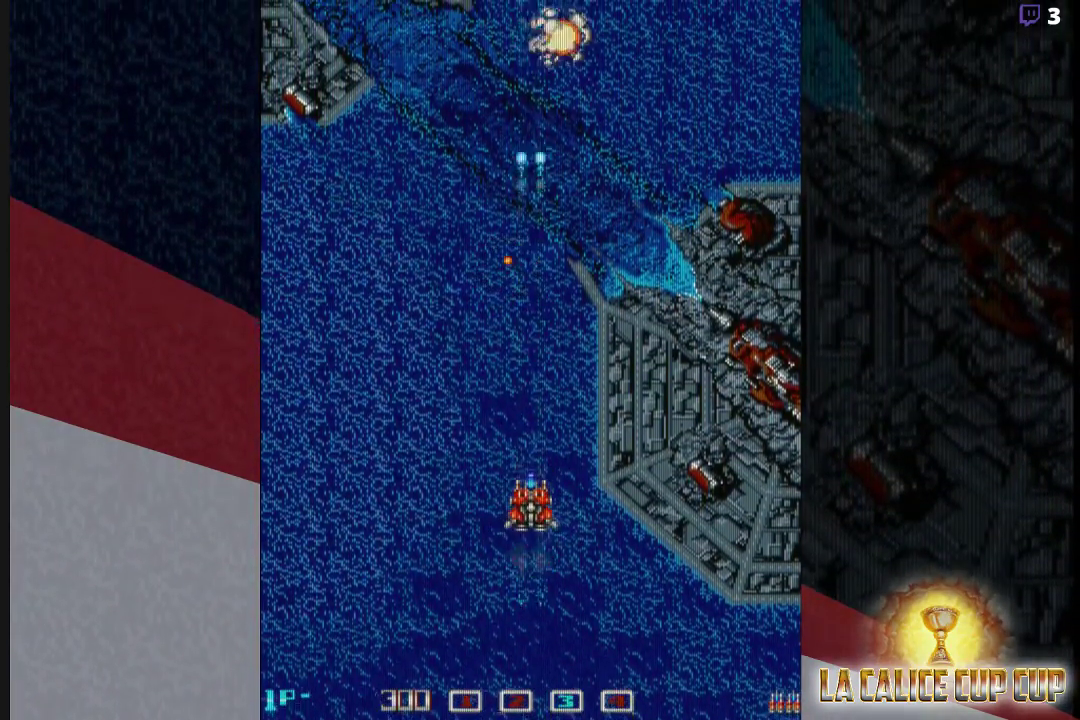
{"buttons": ["CROSS"], "left_stick": "center", "events": []}
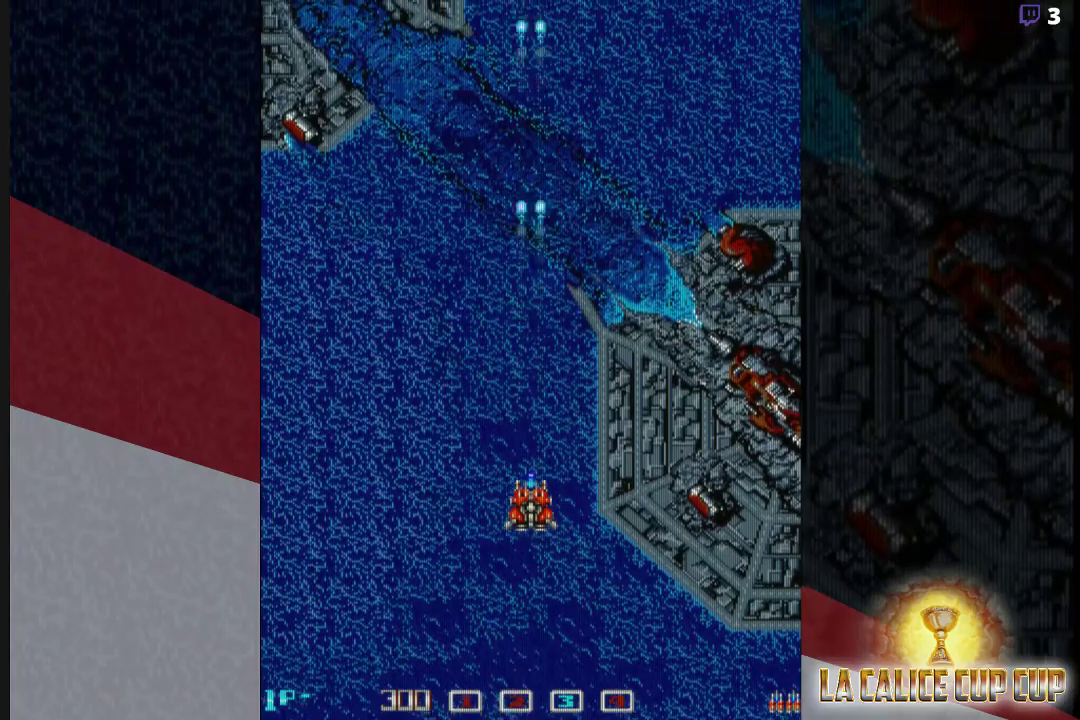
{"buttons": ["CROSS"], "left_stick": "center", "events": []}